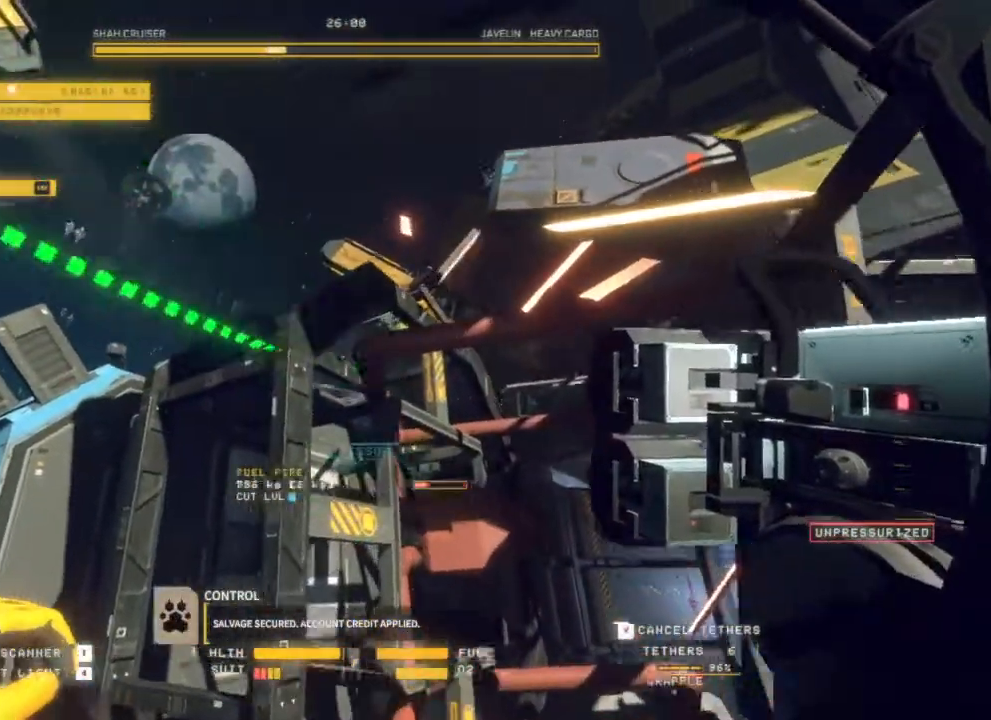
Gameplay with keyboard and mouse; each line is a JSON object with the keys and mouse buttons held at the frame after it. "events" lists presses ("down") and releases ("up") of "d", "e", "escape", "q", "s", "mouse_left", "mouse_wheel", "mouse_right", "mouse_mb4" and "mouse_mb5" between this image and that frame as [ms after this image, input, new state], when the widget could be followed in between. "mouse_left", "mouse_wheel", "mouse_right", "mouse_mb4", "mouse_mb5" = the "left", "wheel", "right", "mb4", "mb5" buttons of the "mouse" list. No other keys are recorded. "wheel" means that the mouse wheel is clicked or scrolled. Mouse movement is not recorded.
{"keys": [], "mouse": [], "events": []}
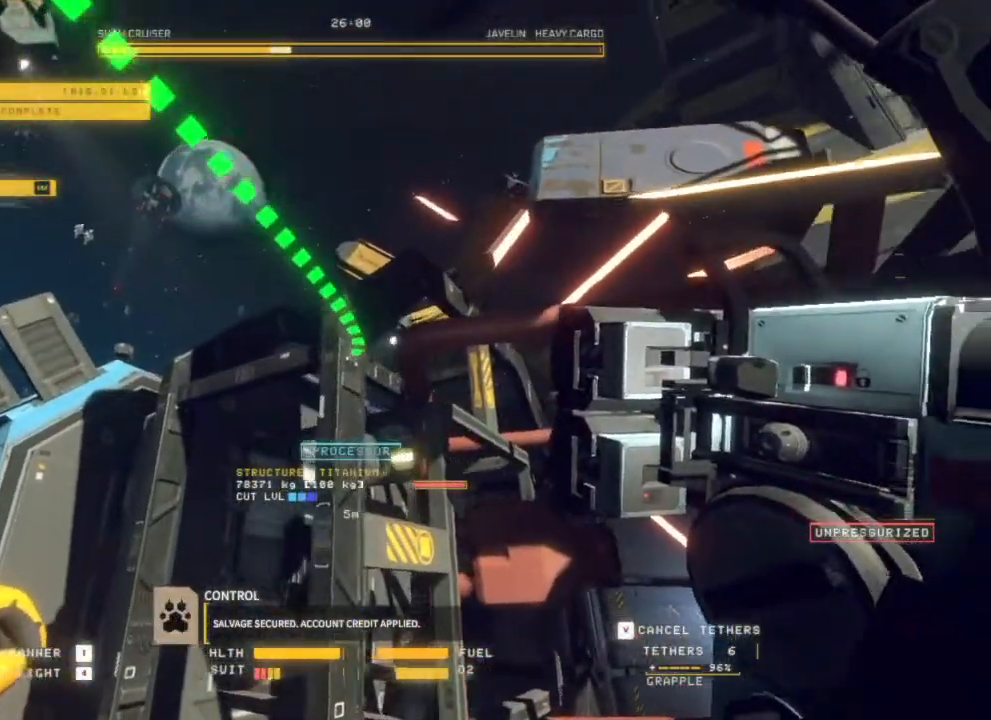
{"keys": ["q"], "mouse": [], "events": [[300, "q", "down"]]}
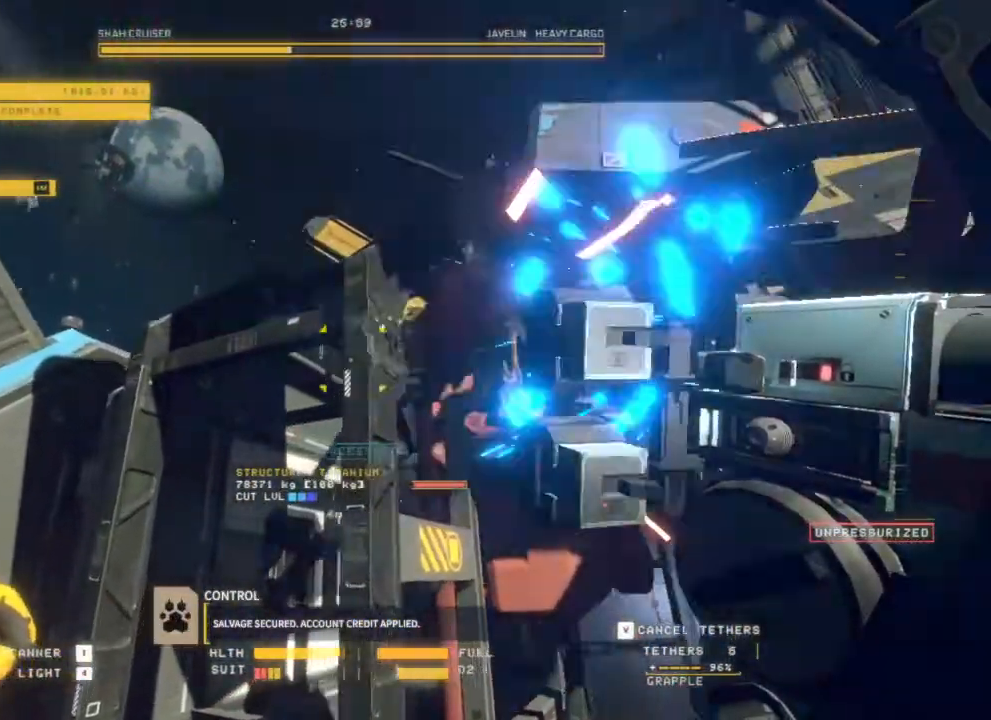
{"keys": ["q"], "mouse": [], "events": [[317, "e", "down"], [450, "e", "up"]]}
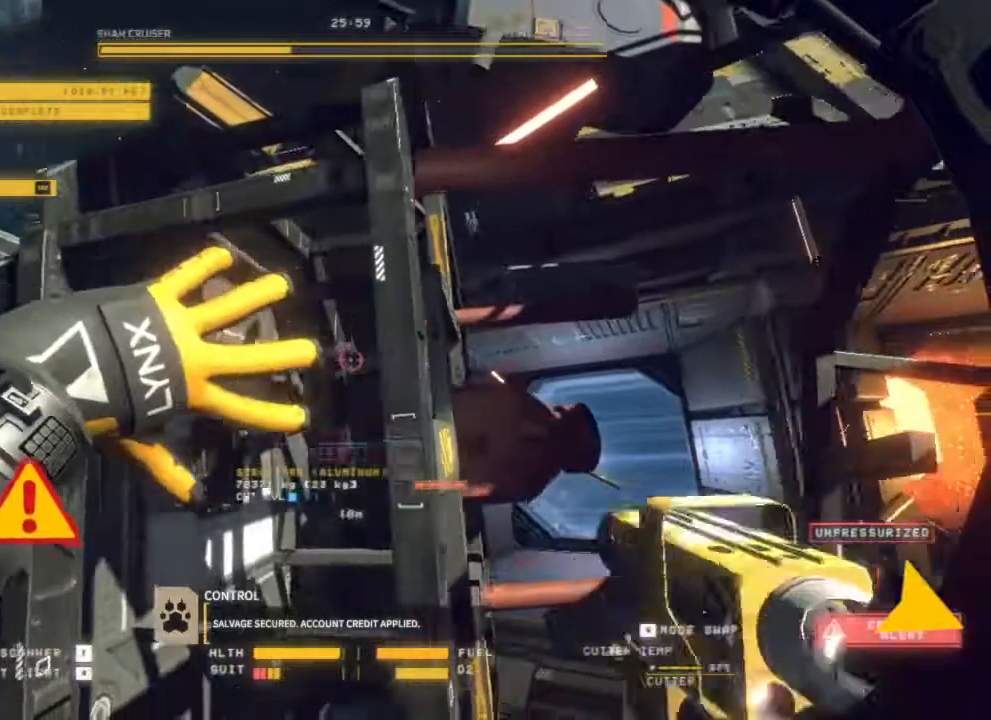
{"keys": [], "mouse": [], "events": [[250, "q", "up"]]}
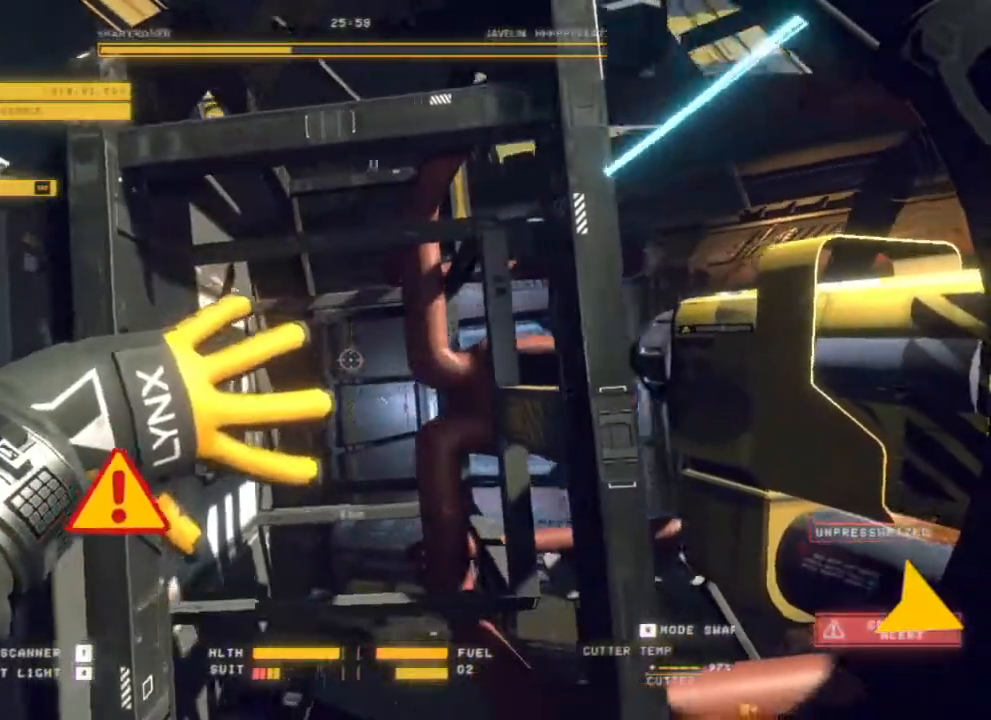
{"keys": ["q"], "mouse": [], "events": [[117, "e", "down"], [250, "e", "up"], [350, "q", "down"]]}
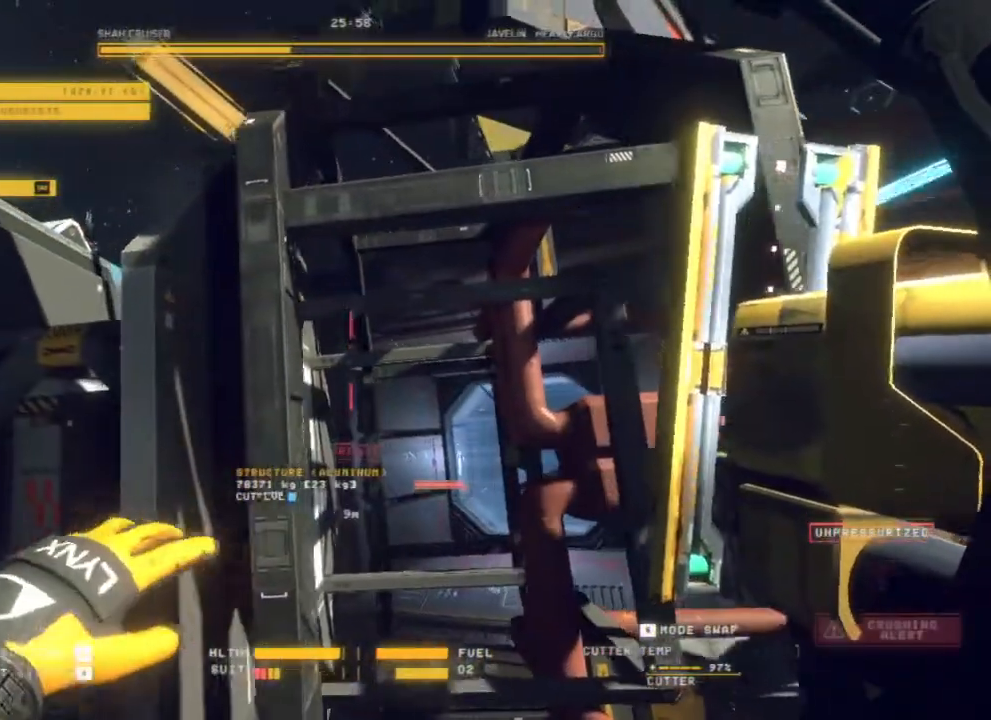
{"keys": [], "mouse": [], "events": [[317, "q", "up"]]}
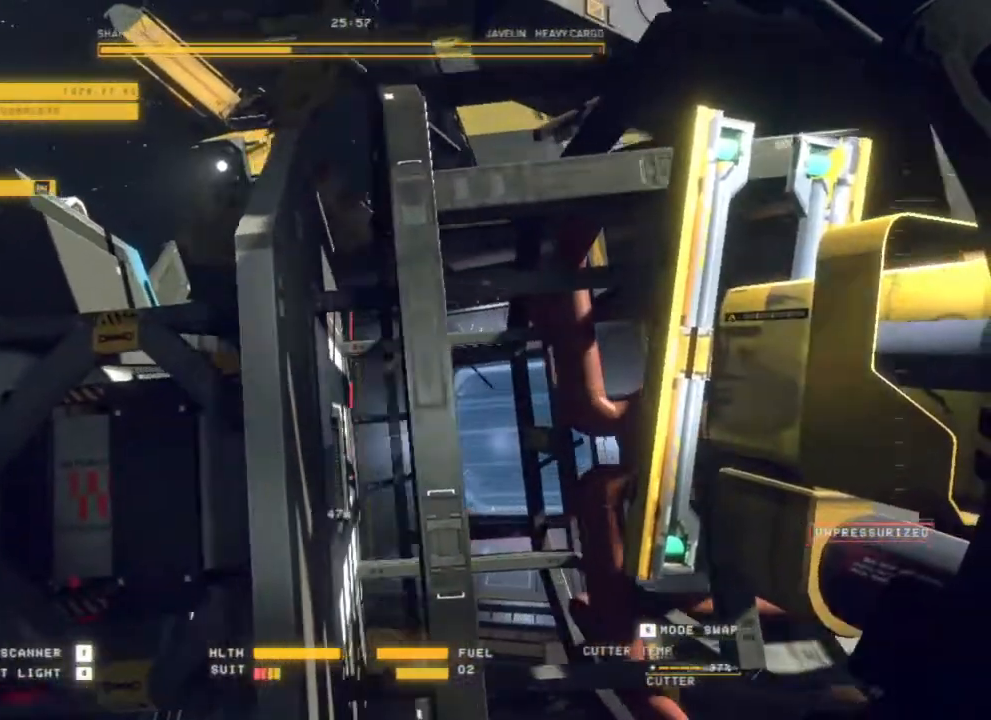
{"keys": [], "mouse": ["left"], "events": [[450, "mouse_left", "down"]]}
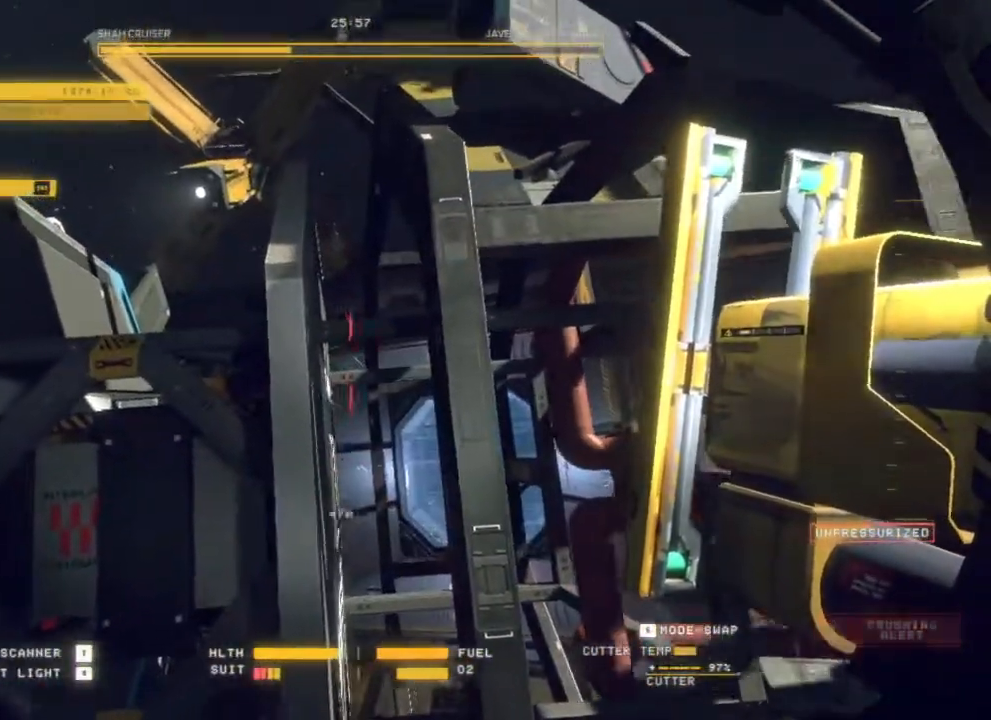
{"keys": [], "mouse": [], "events": [[83, "mouse_left", "up"]]}
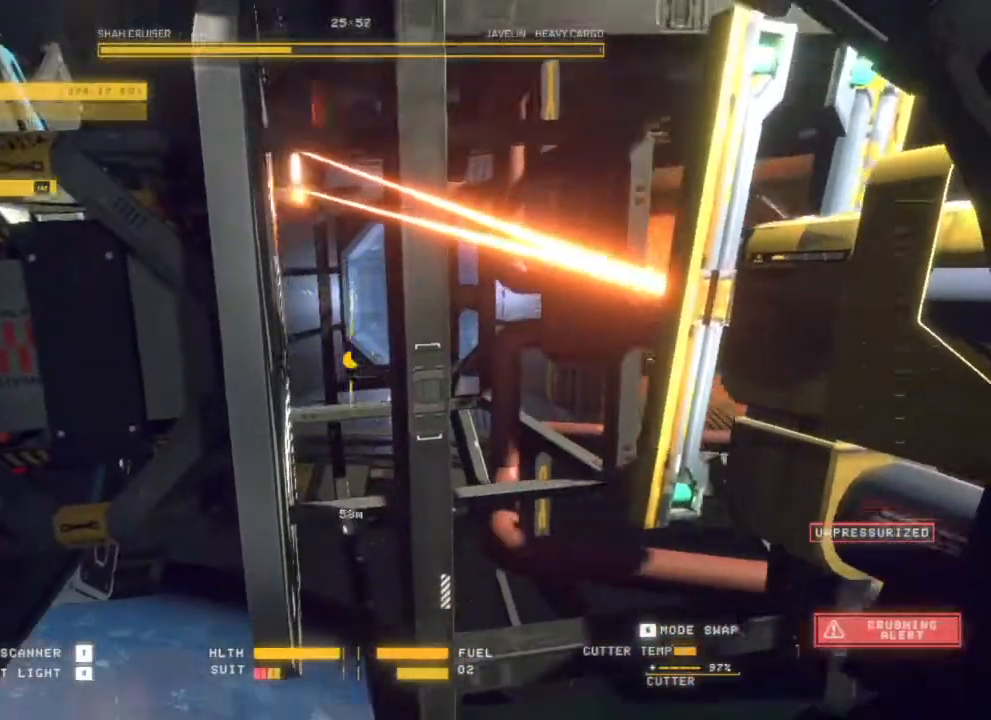
{"keys": ["s"], "mouse": [], "events": [[217, "s", "down"]]}
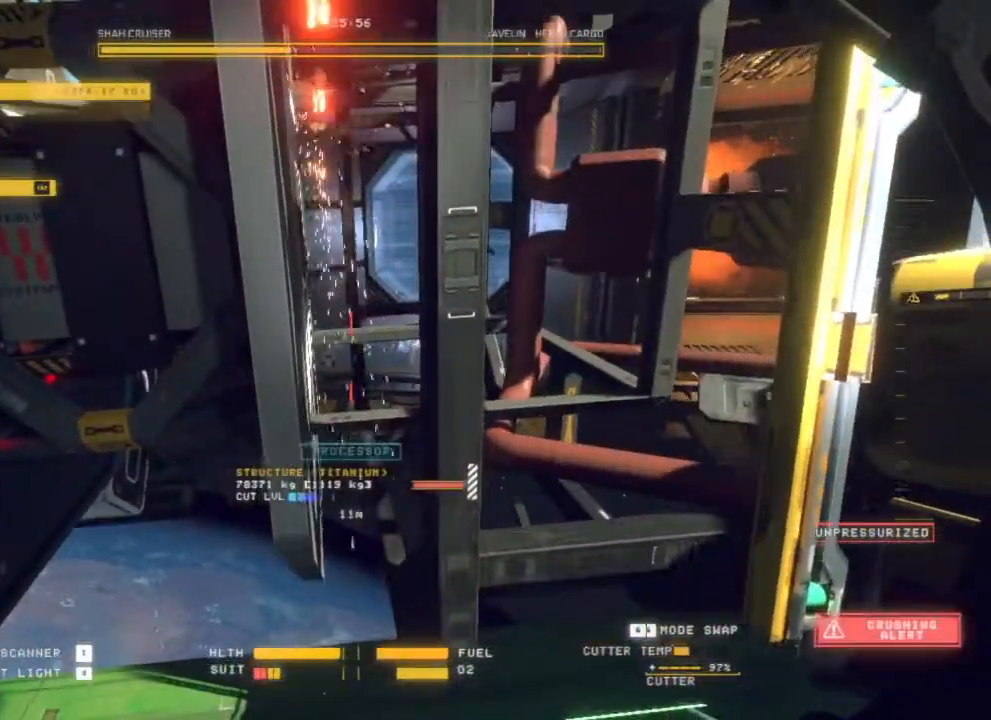
{"keys": ["d"], "mouse": ["left"], "events": [[200, "d", "down"], [417, "mouse_left", "down"], [433, "s", "up"]]}
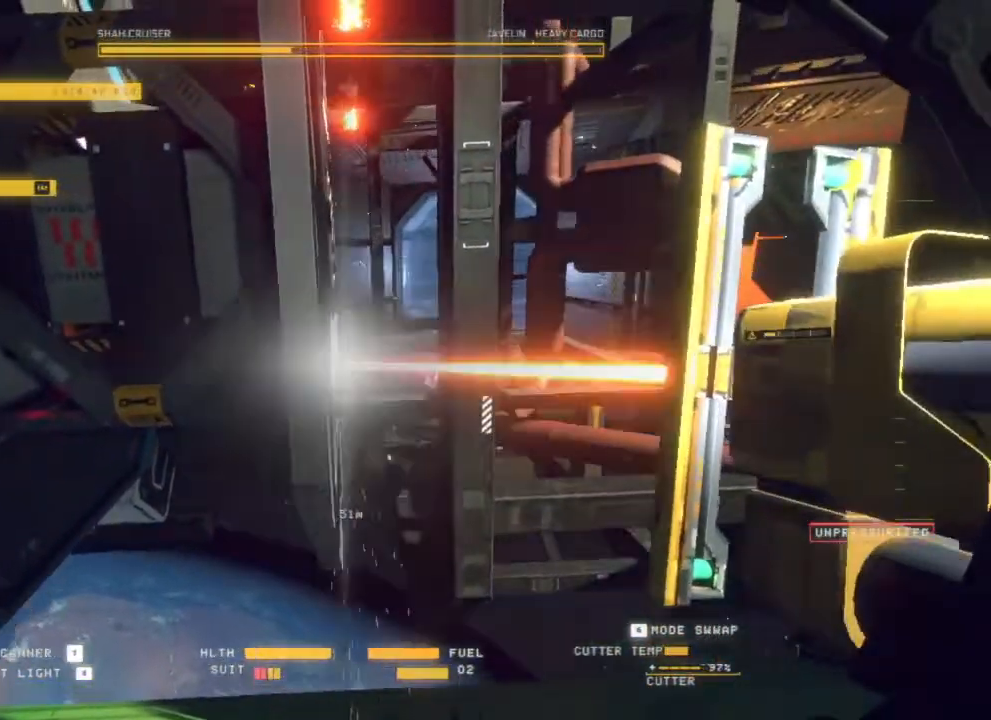
{"keys": [], "mouse": [], "events": [[133, "mouse_left", "up"], [250, "d", "up"]]}
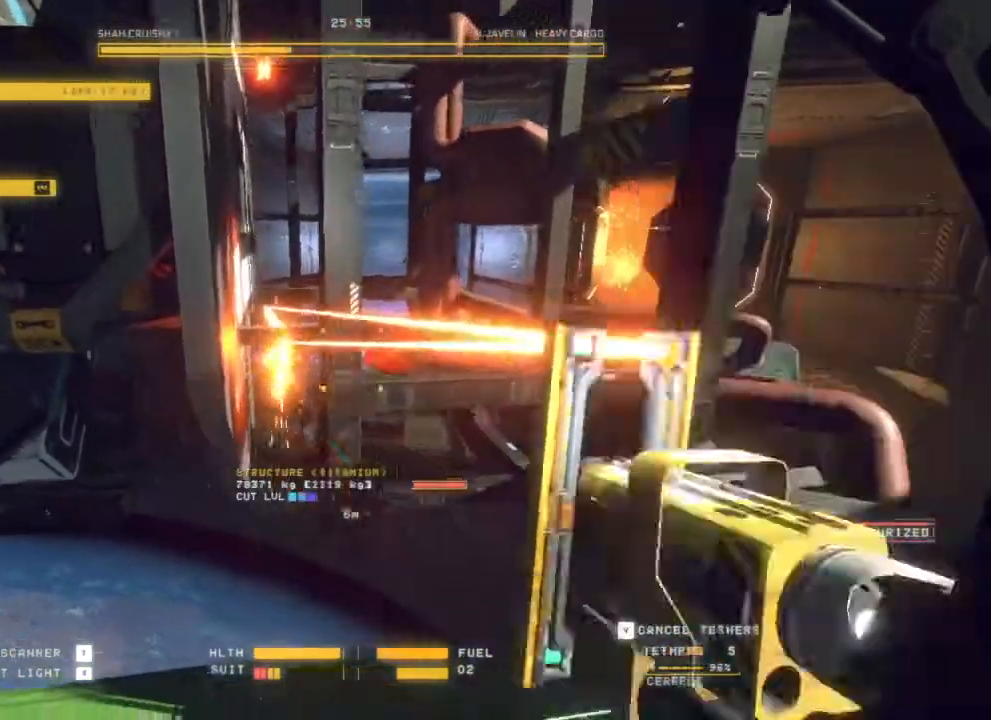
{"keys": ["q"], "mouse": []}
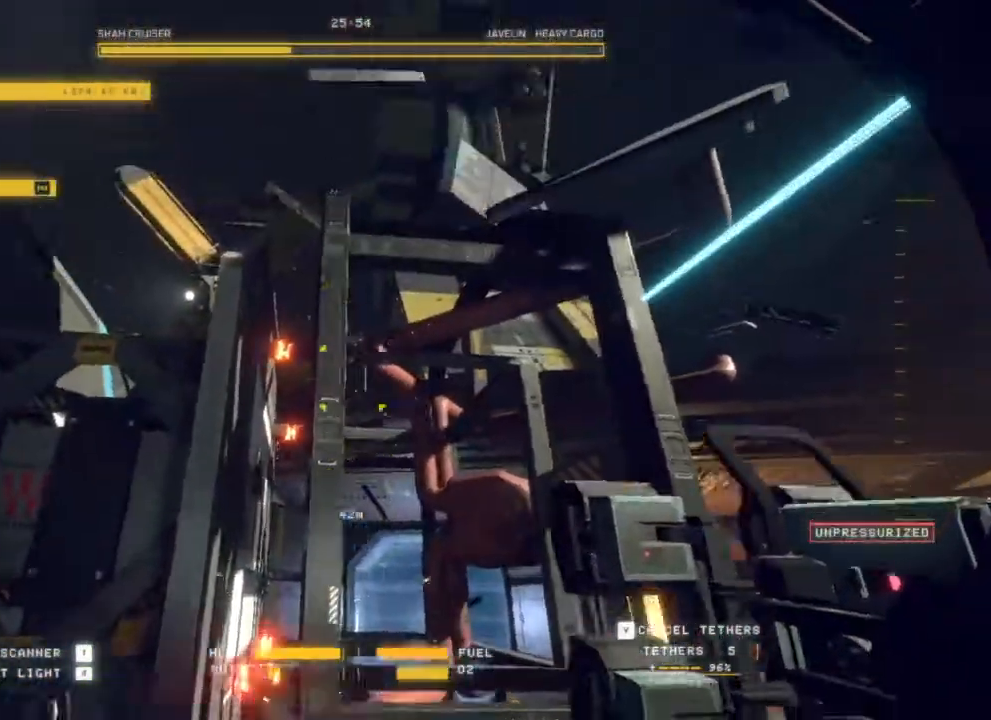
{"keys": ["q"], "mouse": [], "events": []}
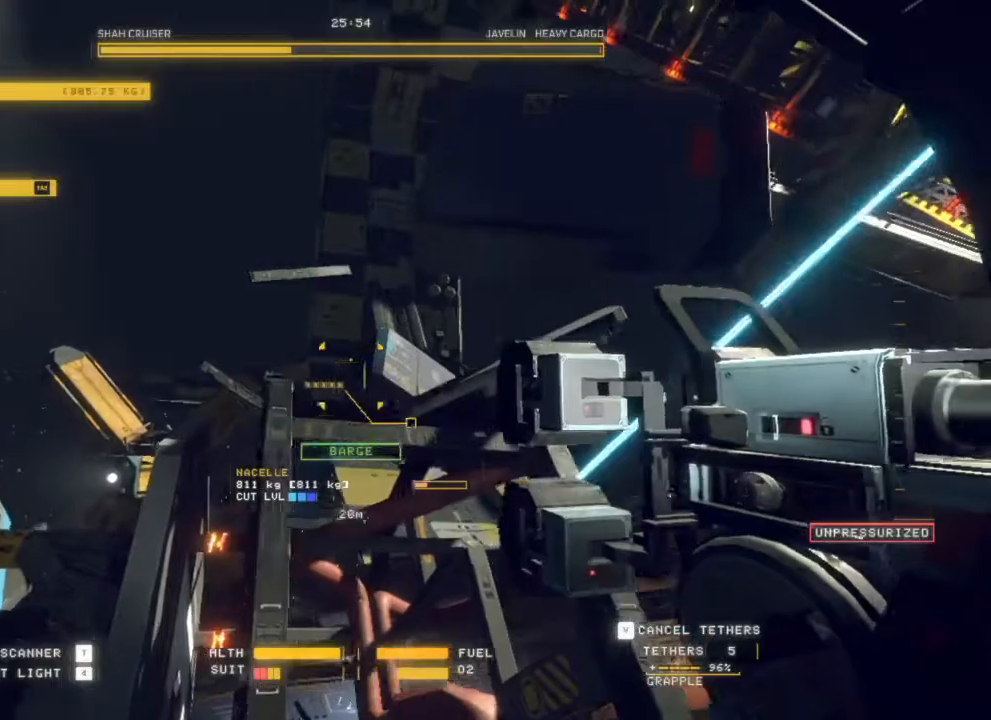
{"keys": ["q"], "mouse": [], "events": []}
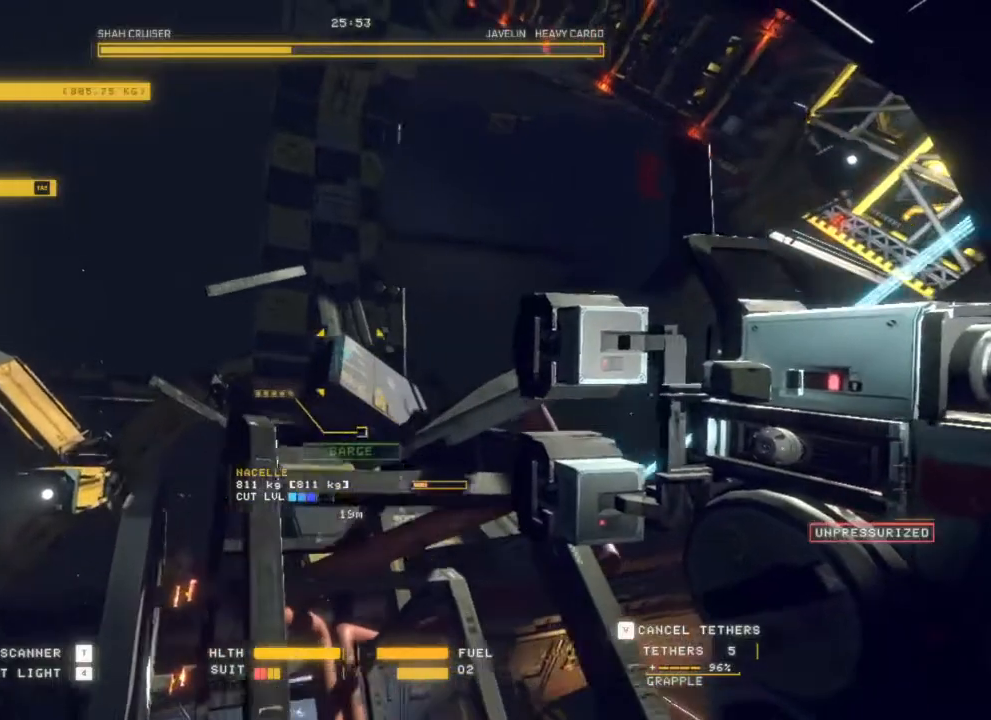
{"keys": [], "mouse": [], "events": [[267, "q", "up"]]}
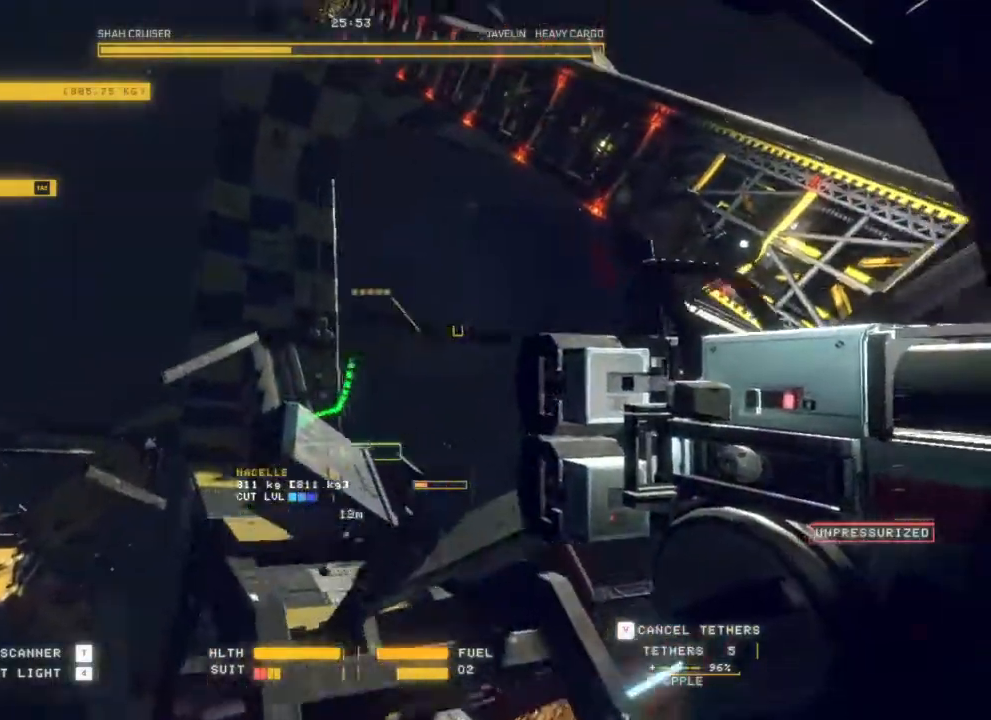
{"keys": [], "mouse": []}
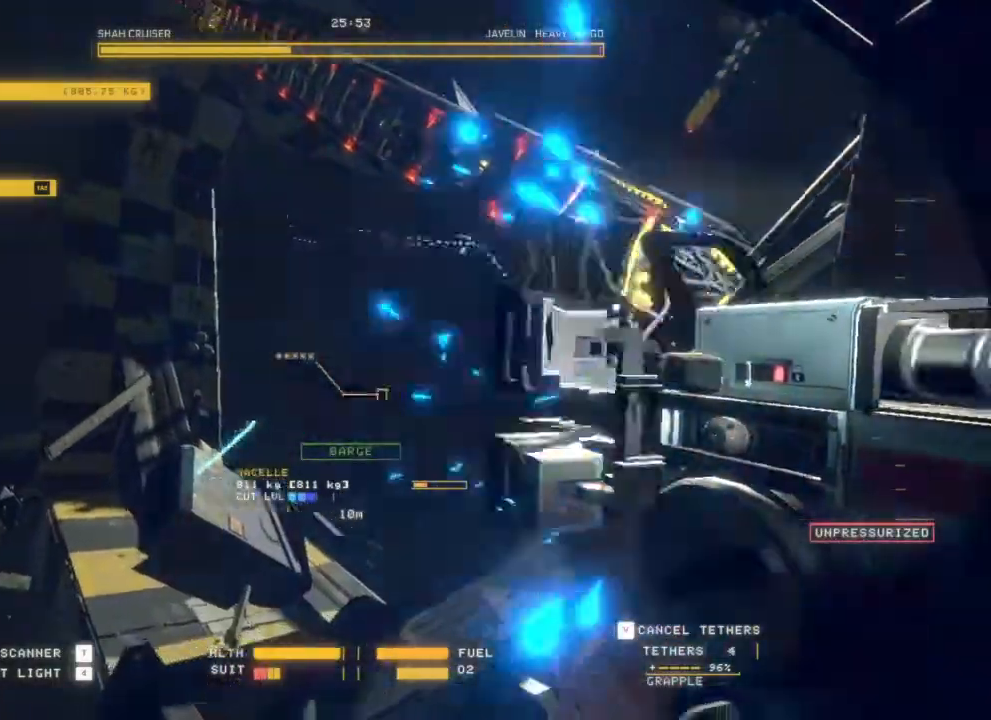
{"keys": [], "mouse": [], "events": []}
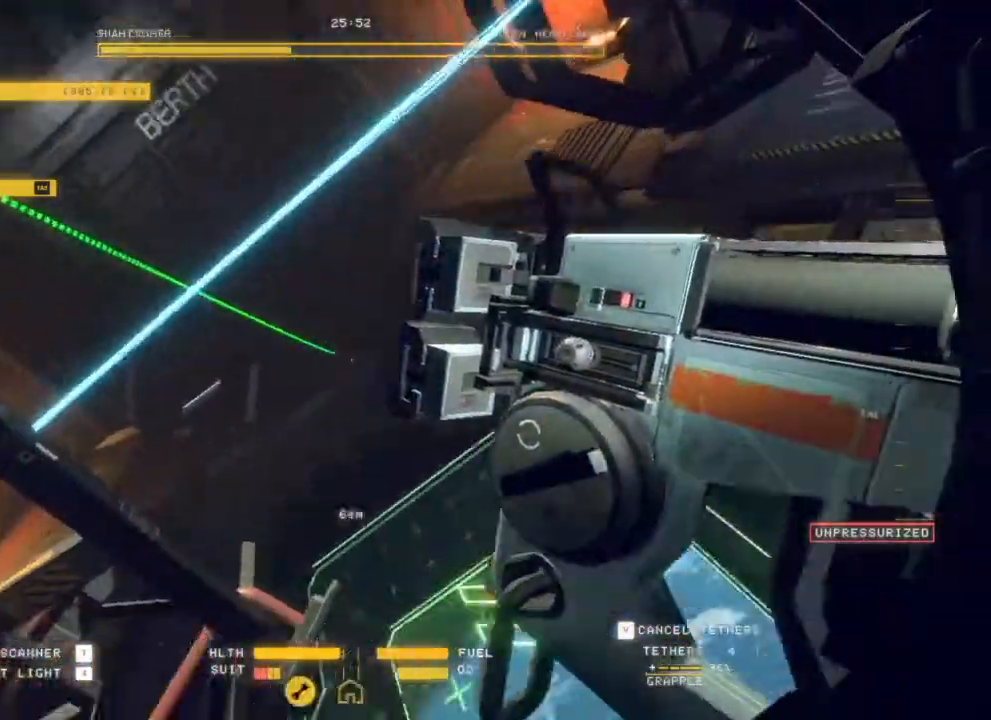
{"keys": [], "mouse": [], "events": []}
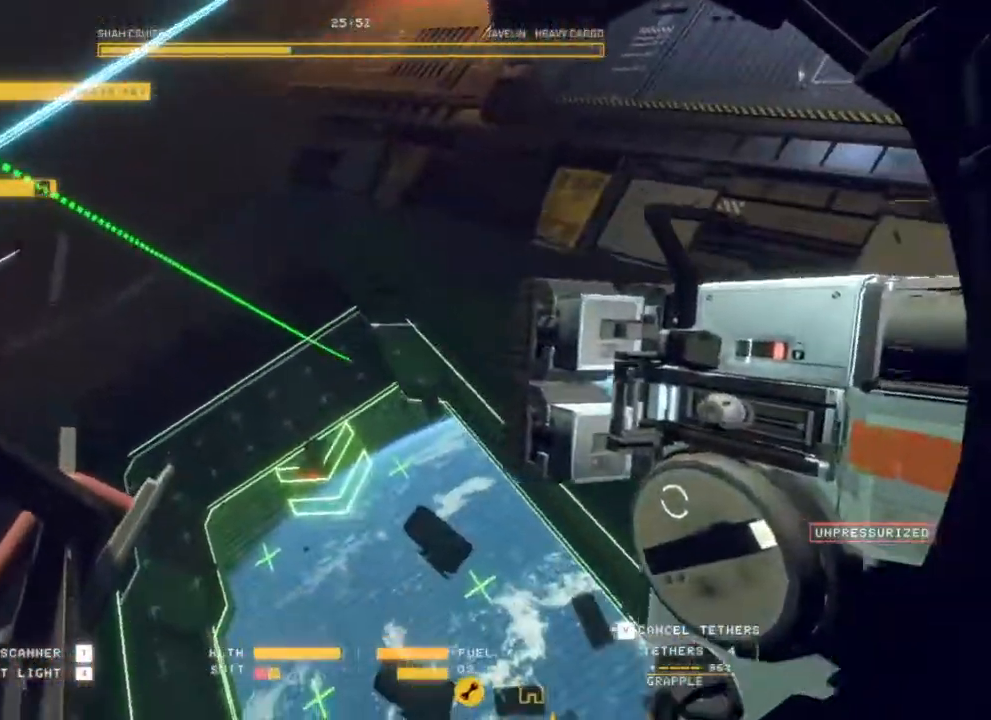
{"keys": [], "mouse": [], "events": []}
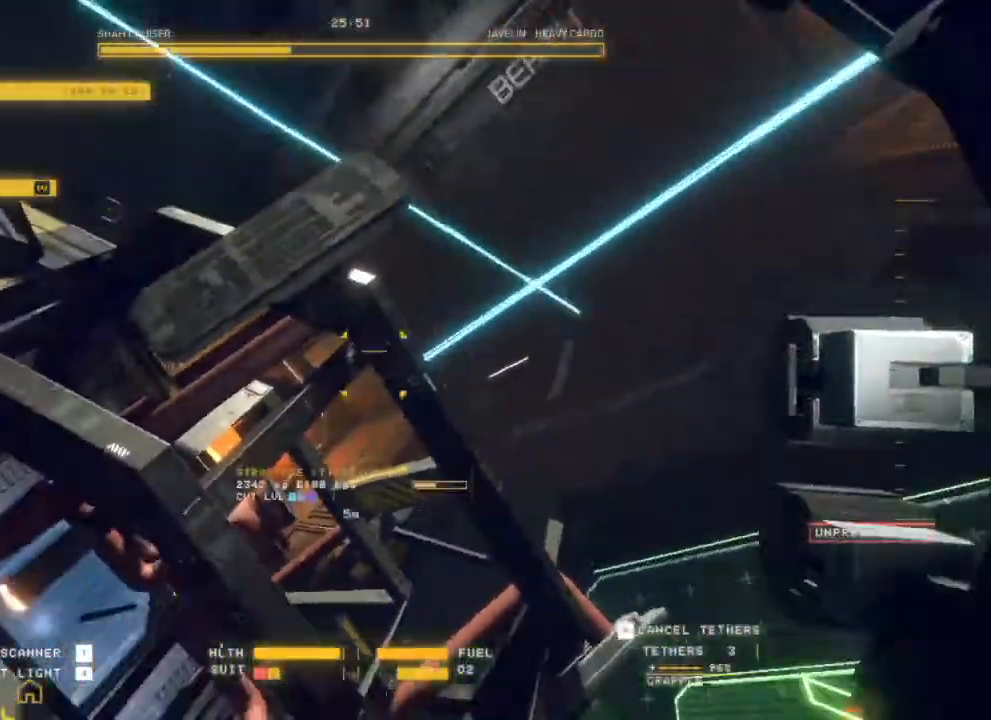
{"keys": ["q"], "mouse": [], "events": [[350, "q", "down"]]}
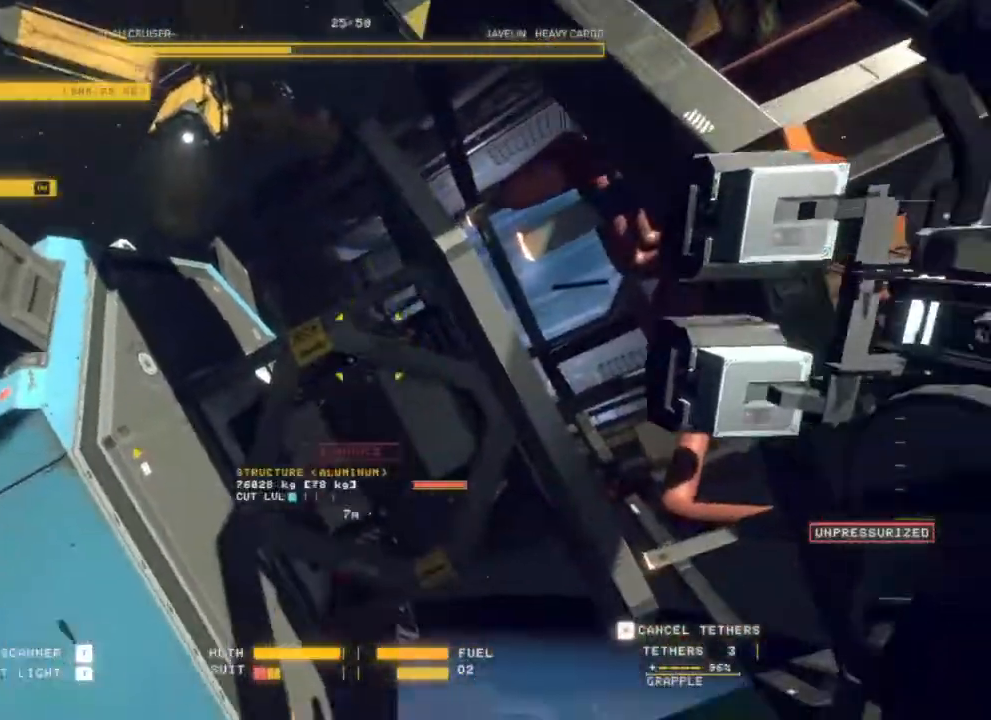
{"keys": [], "mouse": [], "events": [[183, "q", "up"]]}
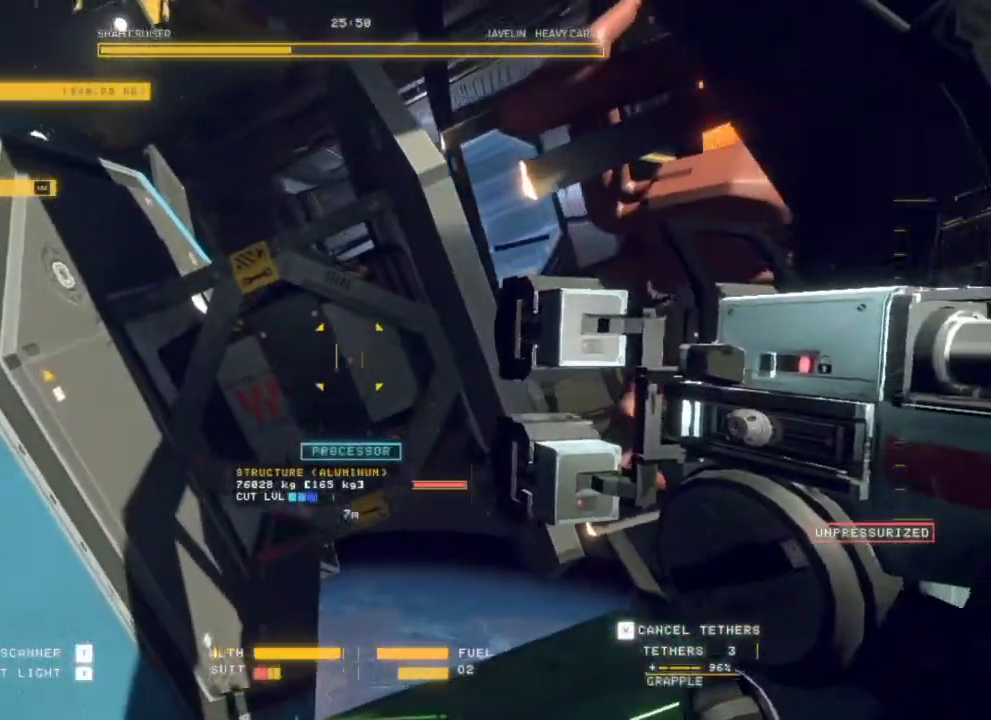
{"keys": [], "mouse": [], "events": [[383, "e", "down"], [467, "e", "up"]]}
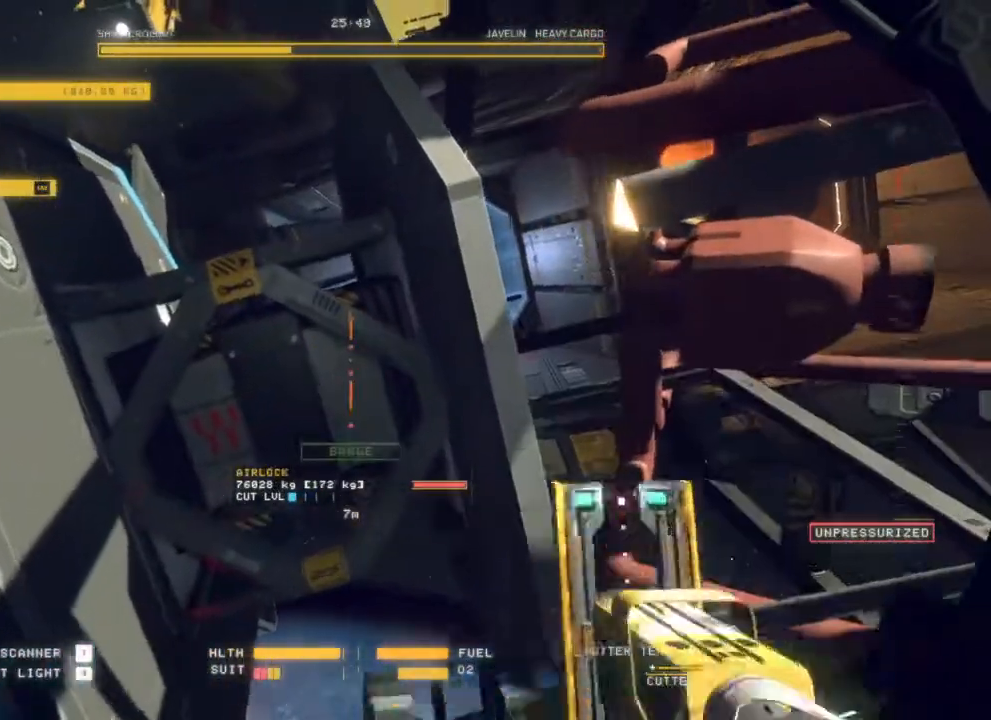
{"keys": [], "mouse": [], "events": []}
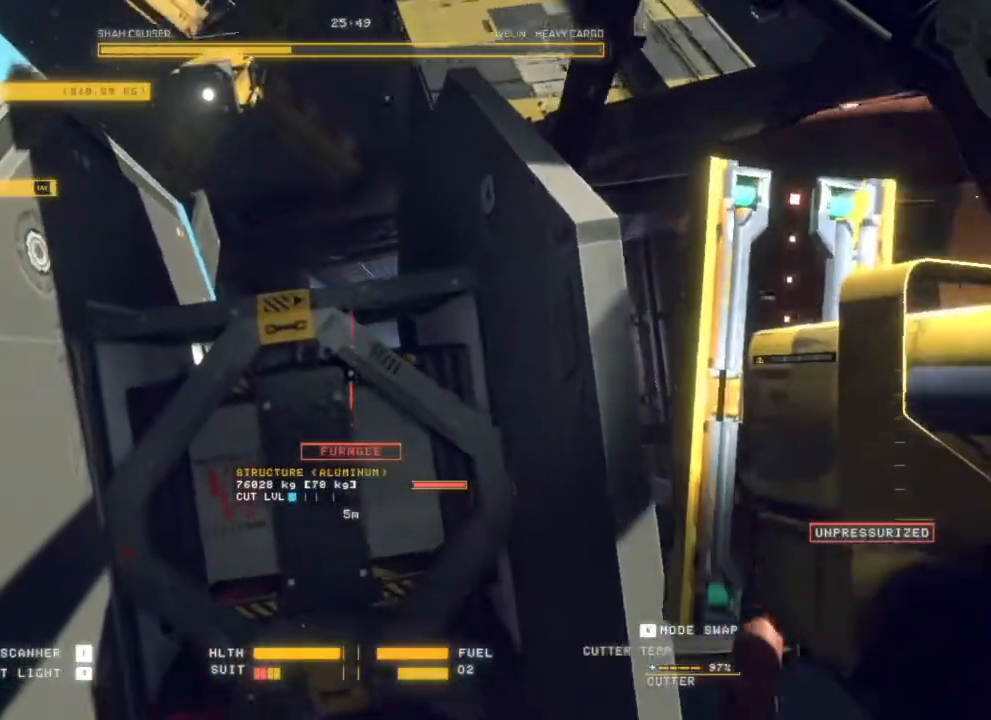
{"keys": [], "mouse": [], "events": []}